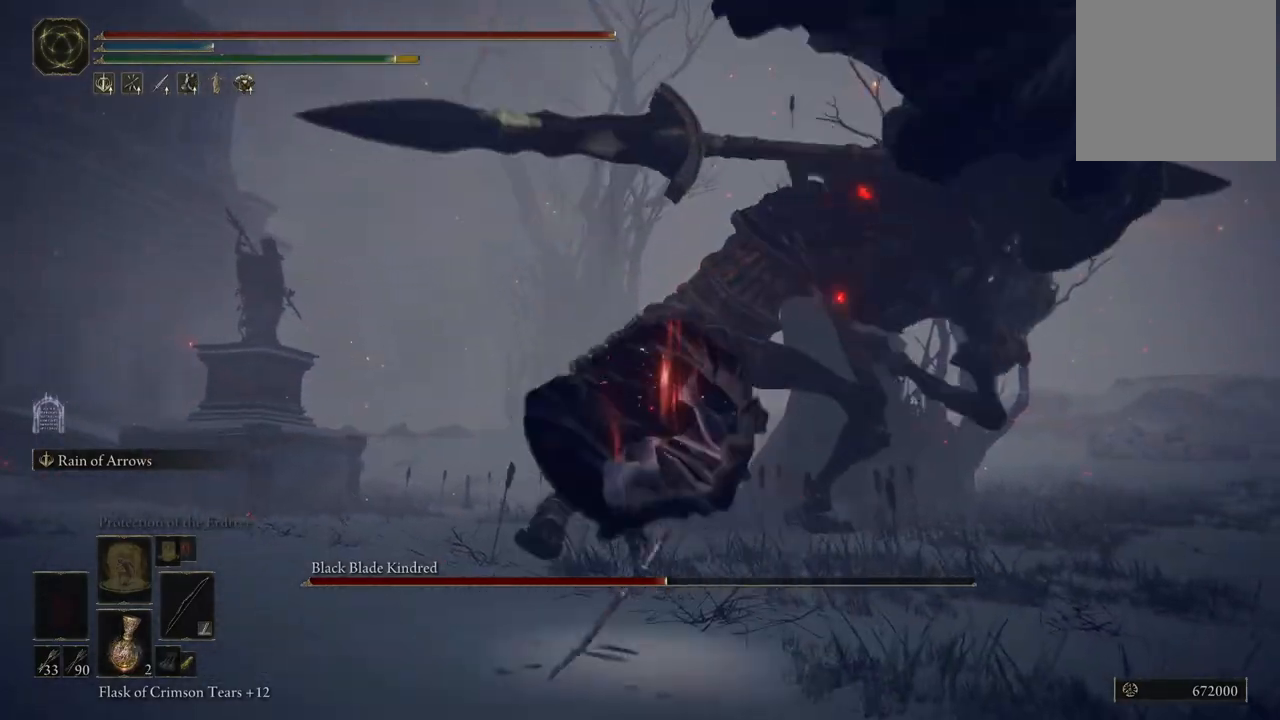
Gameplay with a controller (Xbox layout); each line is a JSON object with the inputs held at the frame after it. "events" lists button and stick changes between this image and that frame as [ms after this image, input, new state], when the widget could be followed in between. Not read: L3 R3 Y.
{"buttons": [], "left_stick": "up", "right_stick": "center", "events": [[200, "B", "down"], [267, "B", "up"]]}
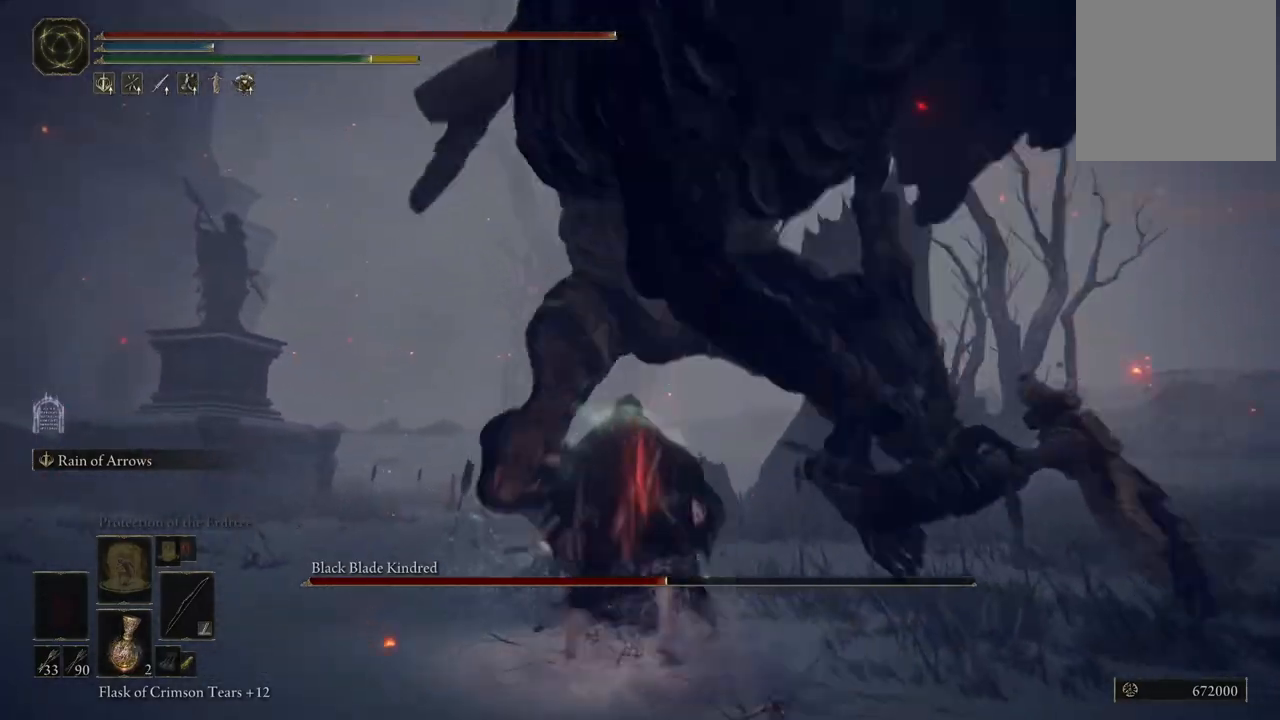
{"buttons": [], "left_stick": "center", "right_stick": "center", "events": [[200, "left_stick", "center"]]}
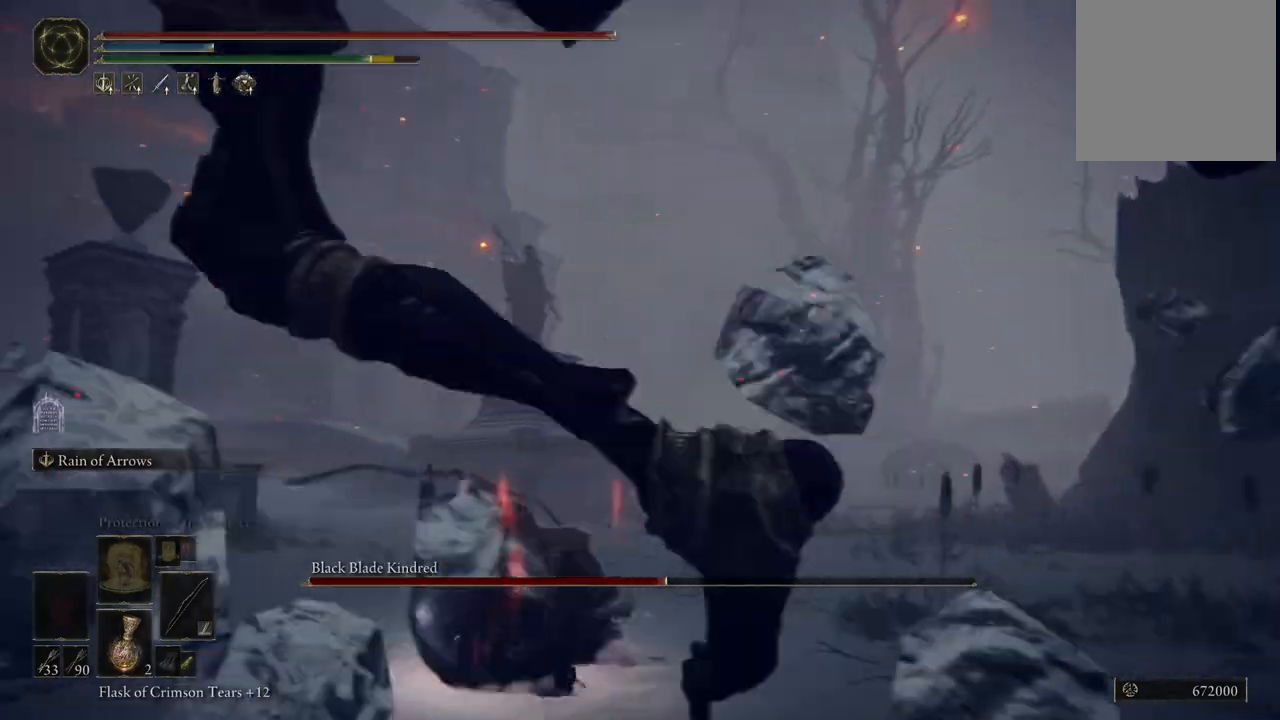
{"buttons": ["L2"], "left_stick": "center", "right_stick": "center", "events": [[100, "L2", "down"]]}
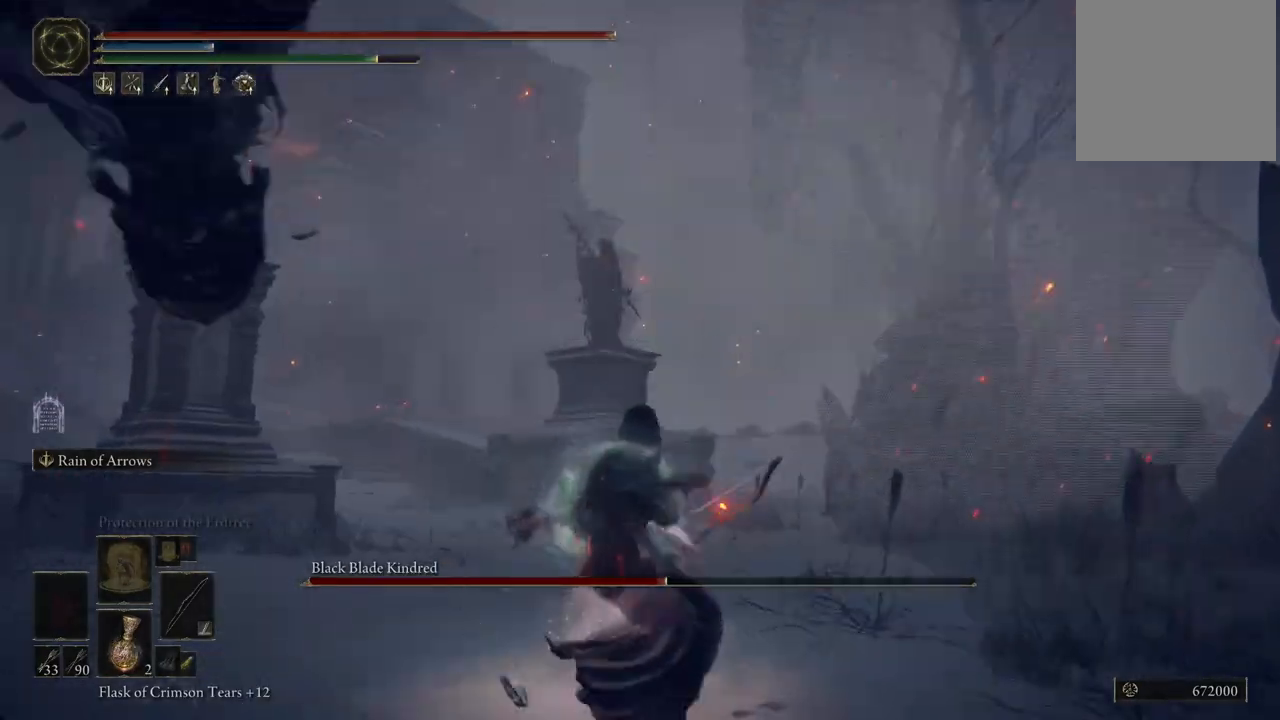
{"buttons": [], "left_stick": "down", "right_stick": "center", "events": [[117, "L2", "up"], [333, "left_stick", "down"]]}
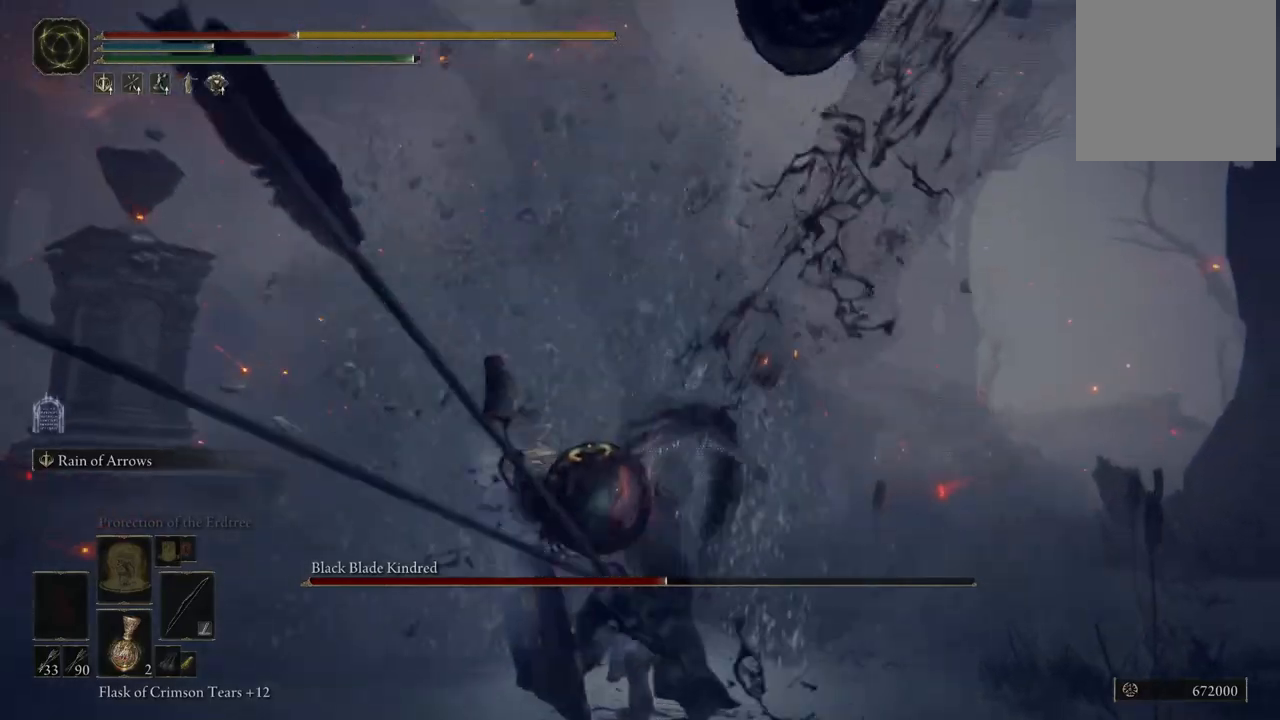
{"buttons": [], "left_stick": "up-left", "right_stick": "left", "events": [[167, "right_stick", "left"], [233, "left_stick", "down-left"], [500, "left_stick", "up-left"]]}
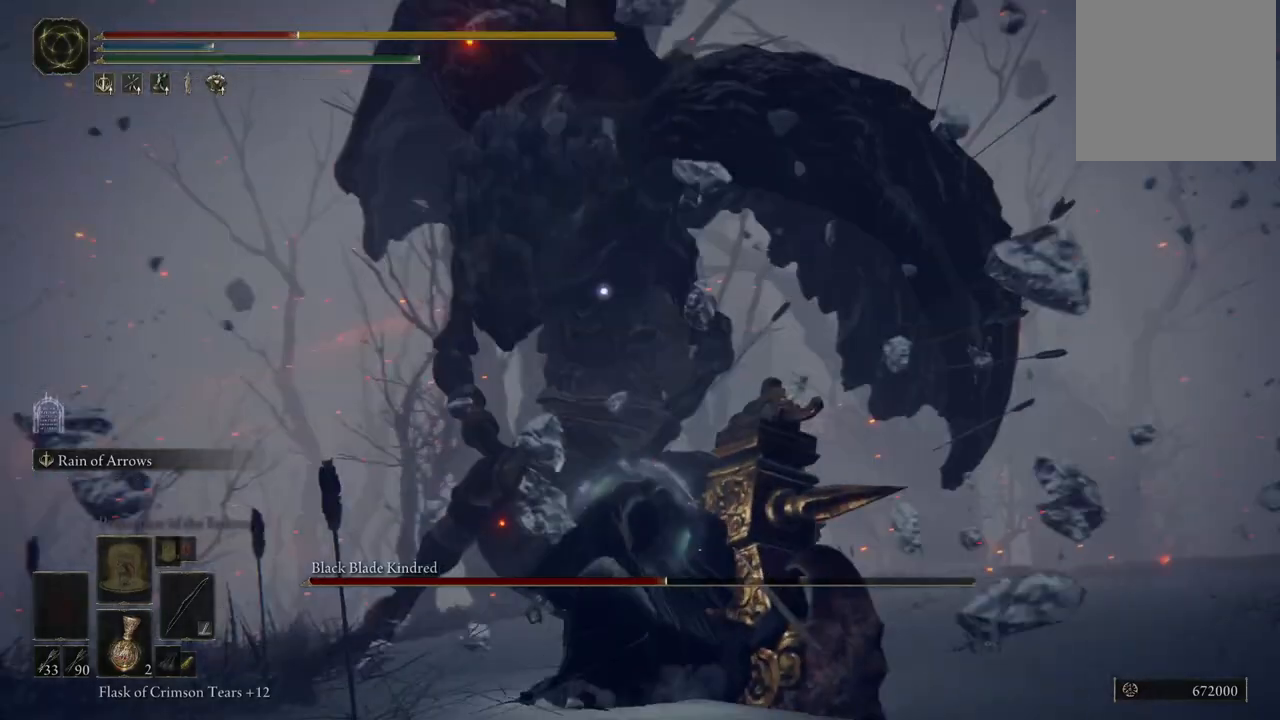
{"buttons": ["L2"], "left_stick": "up", "right_stick": "center", "events": [[150, "right_stick", "center"], [167, "left_stick", "up"], [400, "L2", "down"]]}
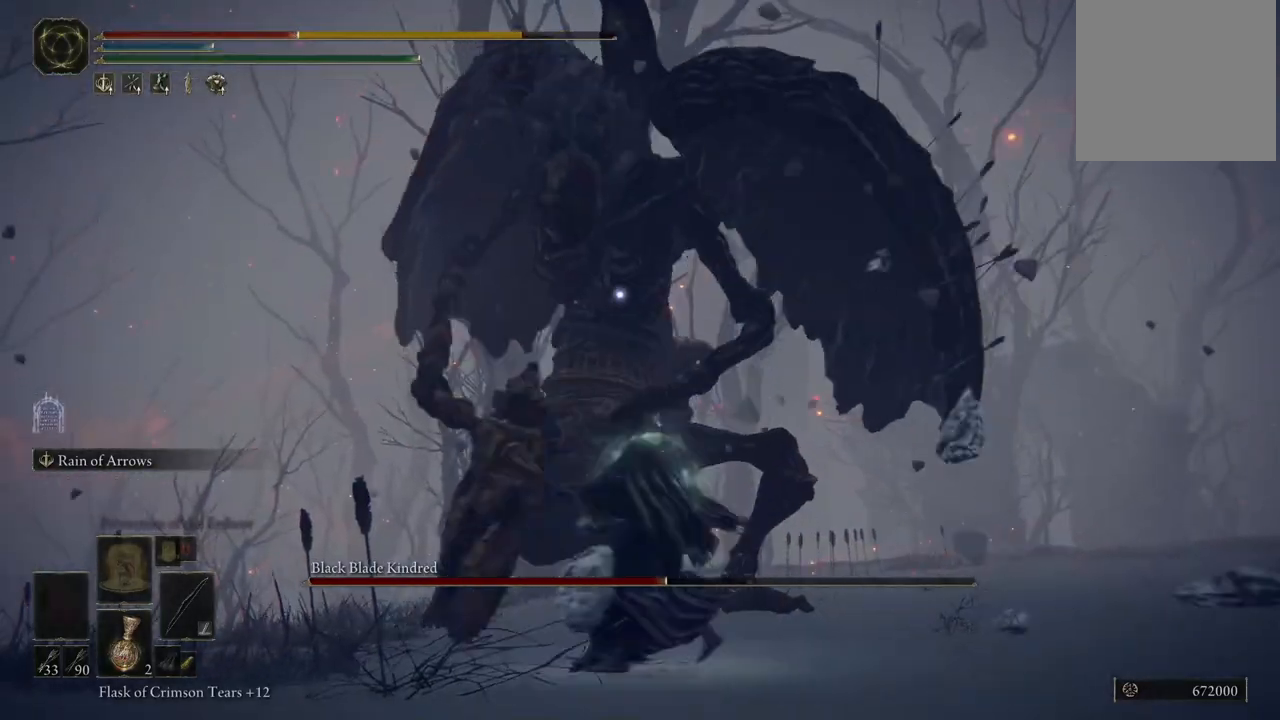
{"buttons": ["L2"], "left_stick": "center", "right_stick": "center", "events": [[167, "left_stick", "center"], [267, "R1", "down"], [417, "R1", "up"]]}
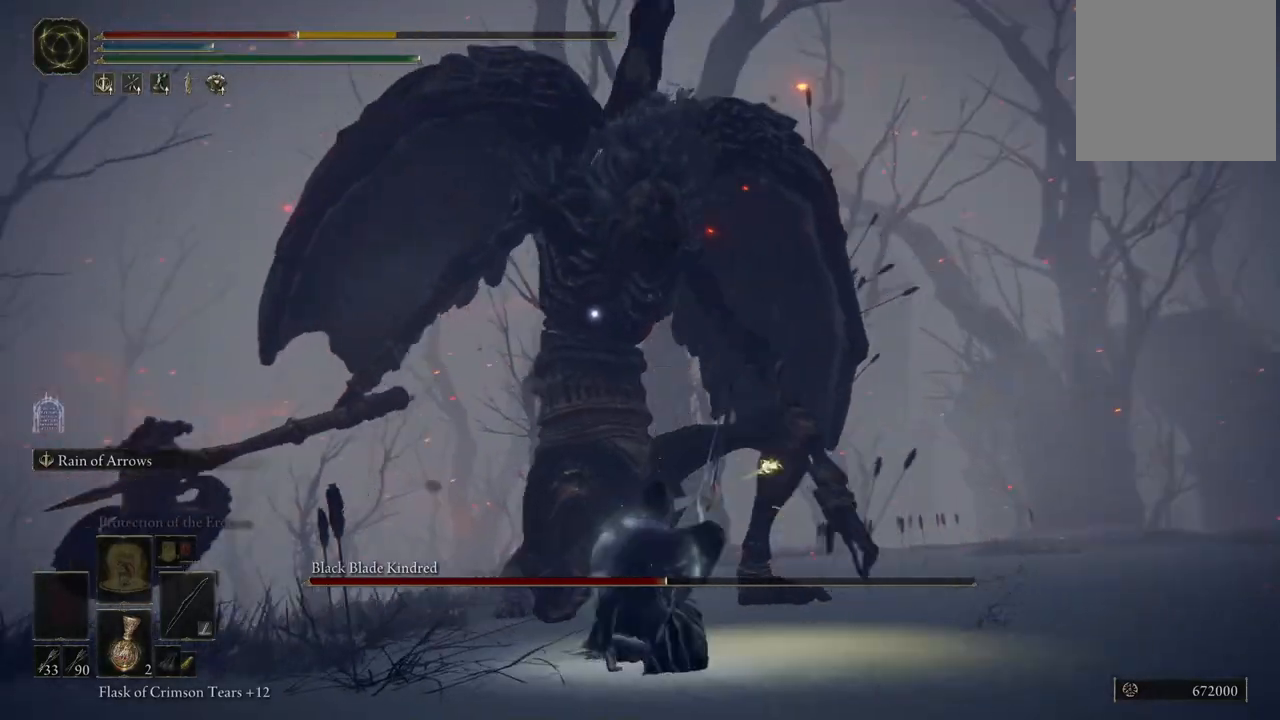
{"buttons": ["L2"], "left_stick": "center", "right_stick": "center", "events": []}
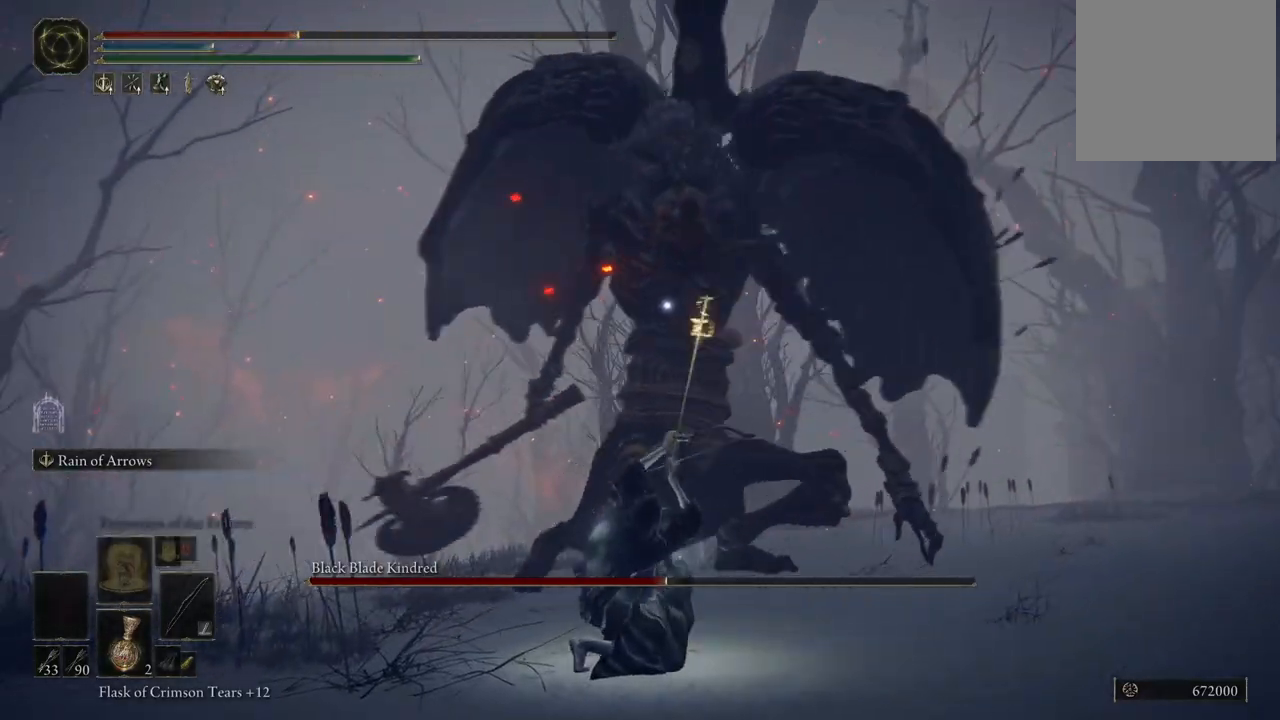
{"buttons": ["L2"], "left_stick": "center", "right_stick": "center", "events": []}
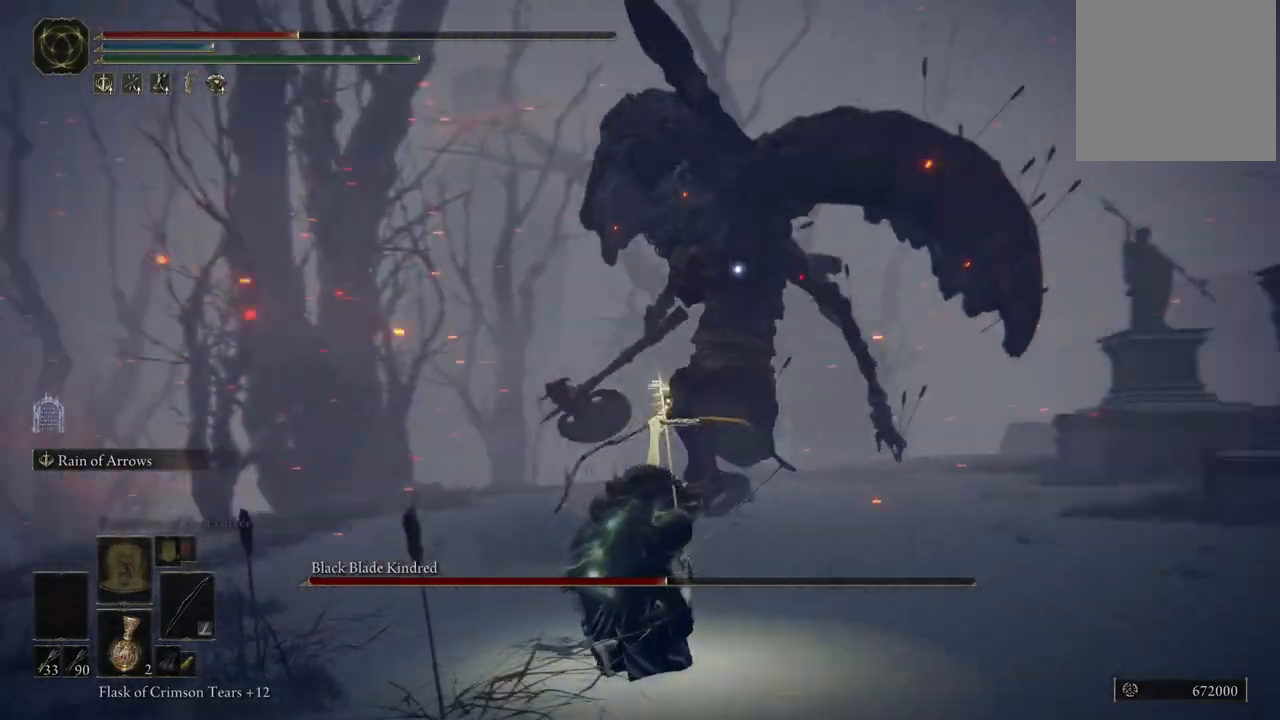
{"buttons": [], "left_stick": "center", "right_stick": "center", "events": [[367, "L2", "up"]]}
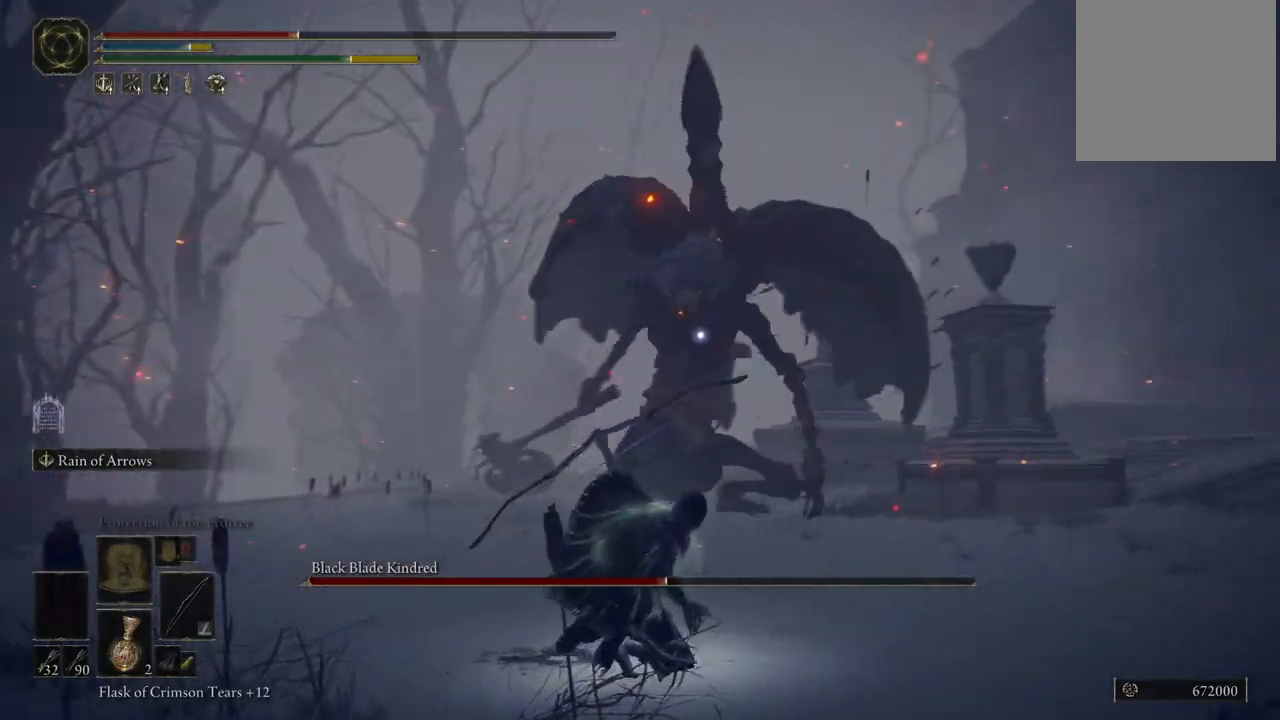
{"buttons": [], "left_stick": "down", "right_stick": "center", "events": [[17, "X", "down"], [83, "left_stick", "down"], [100, "X", "up"], [217, "X", "down"], [250, "X", "up"]]}
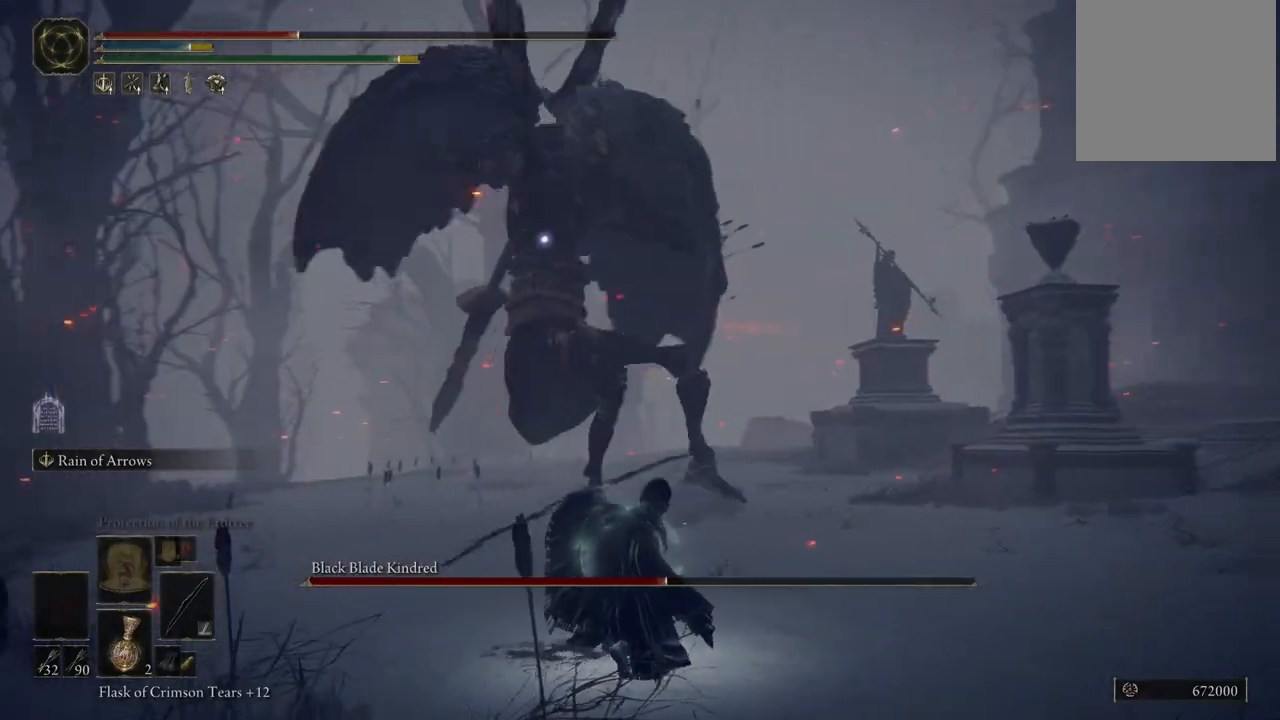
{"buttons": [], "left_stick": "down", "right_stick": "center", "events": []}
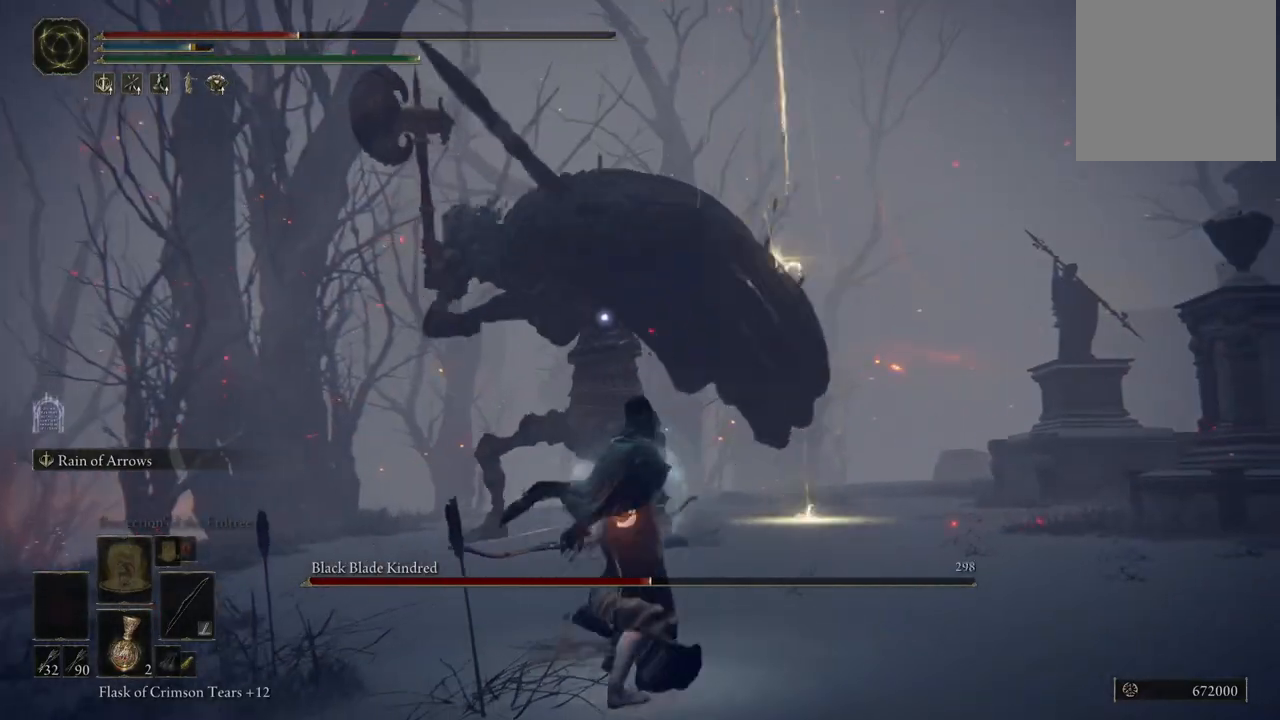
{"buttons": [], "left_stick": "down", "right_stick": "center", "events": []}
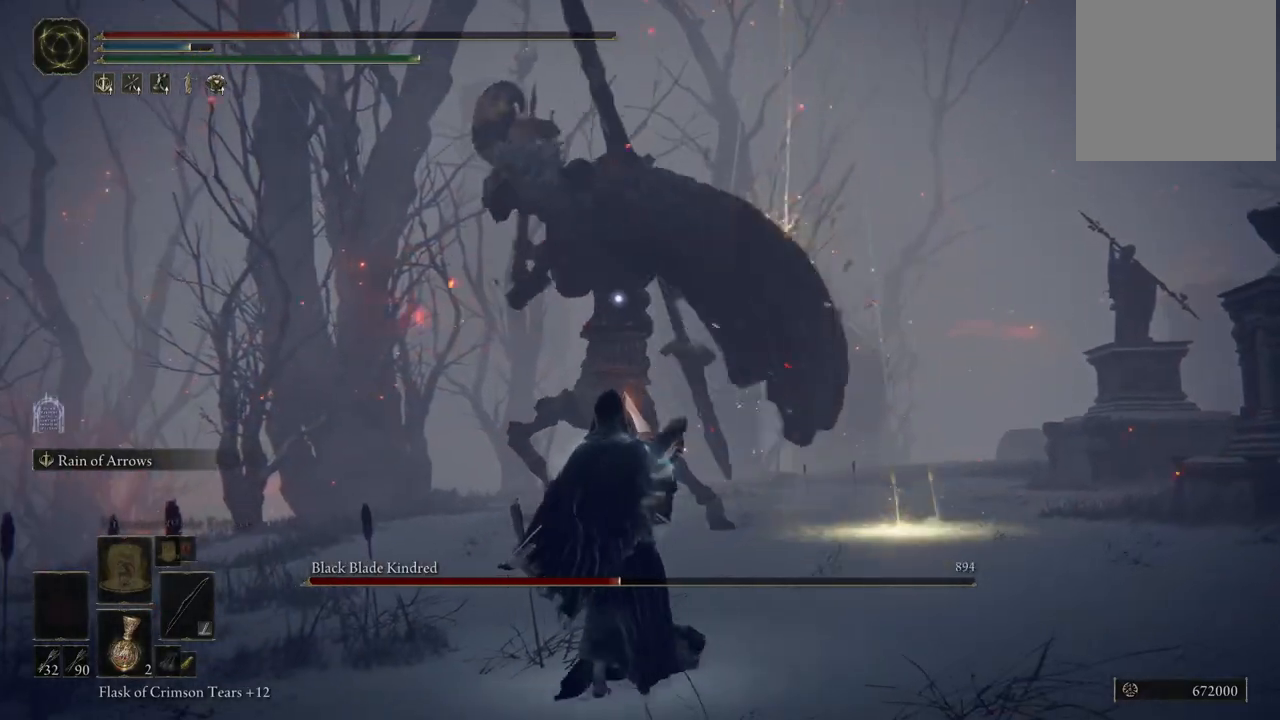
{"buttons": ["B"], "left_stick": "down", "right_stick": "center", "events": [[467, "B", "down"]]}
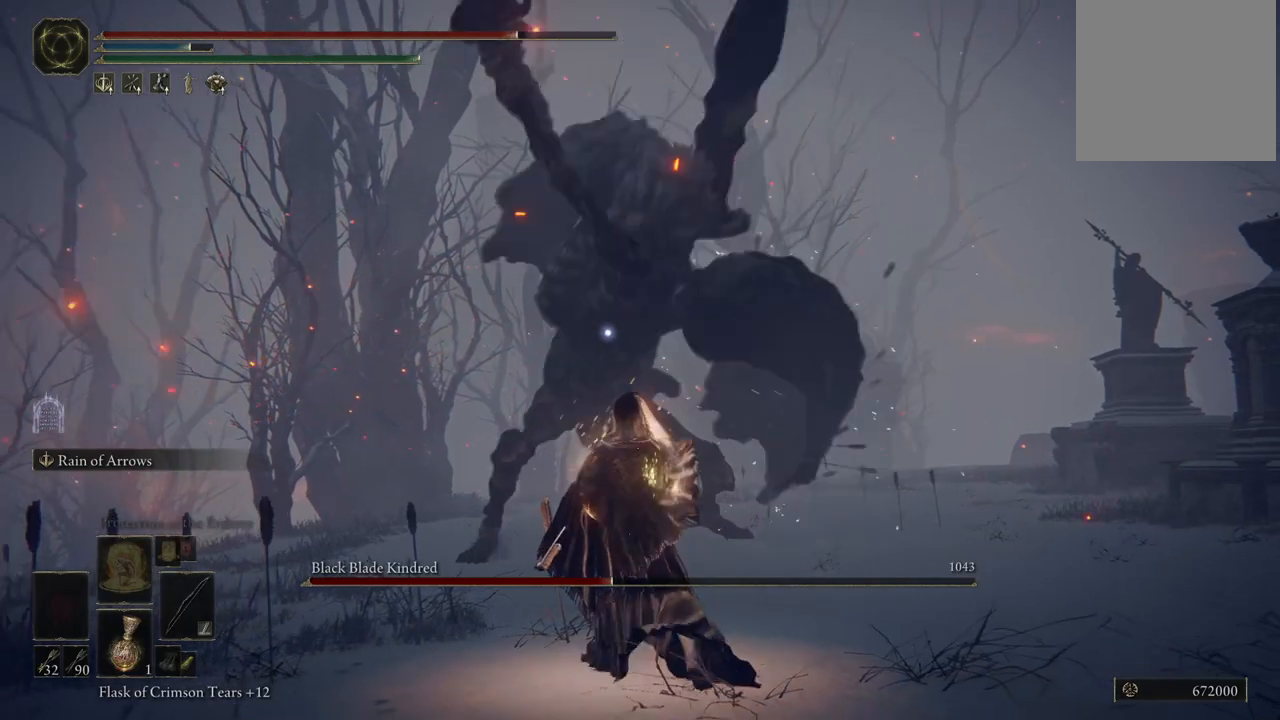
{"buttons": [], "left_stick": "down", "right_stick": "center", "events": [[100, "B", "up"]]}
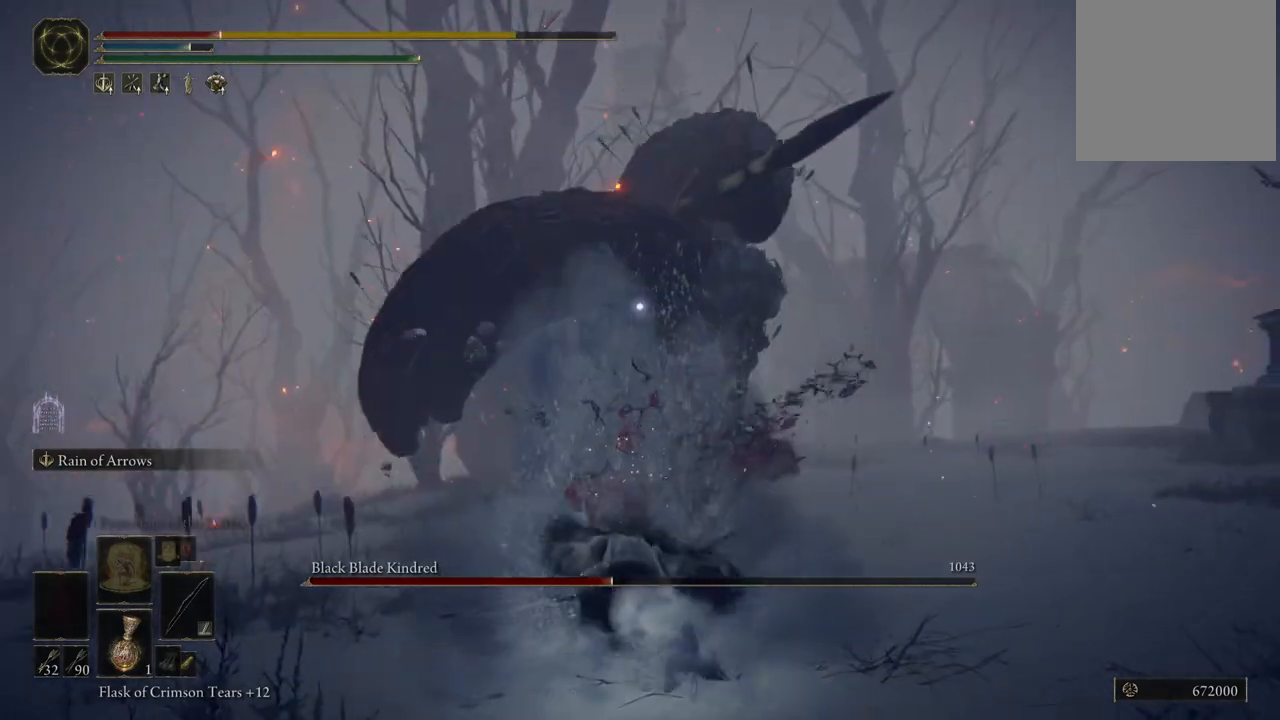
{"buttons": [], "left_stick": "down", "right_stick": "center", "events": []}
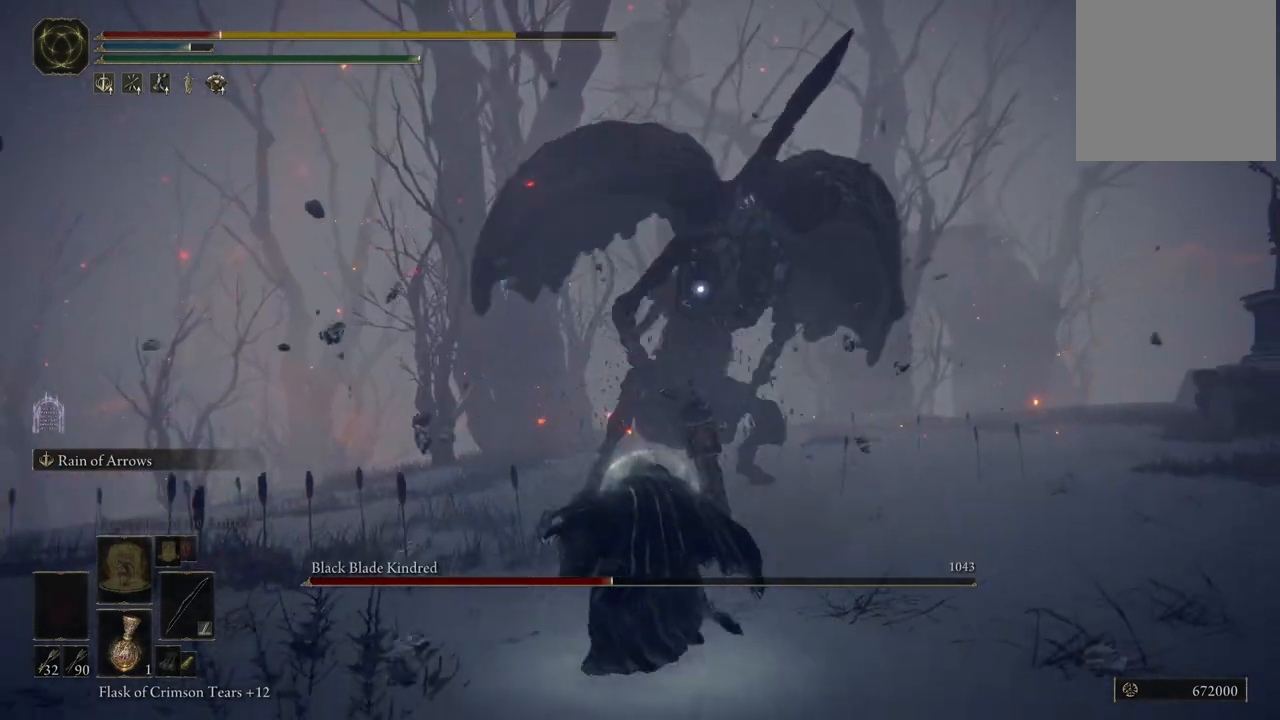
{"buttons": [], "left_stick": "down", "right_stick": "center", "events": [[33, "B", "down"], [83, "B", "up"]]}
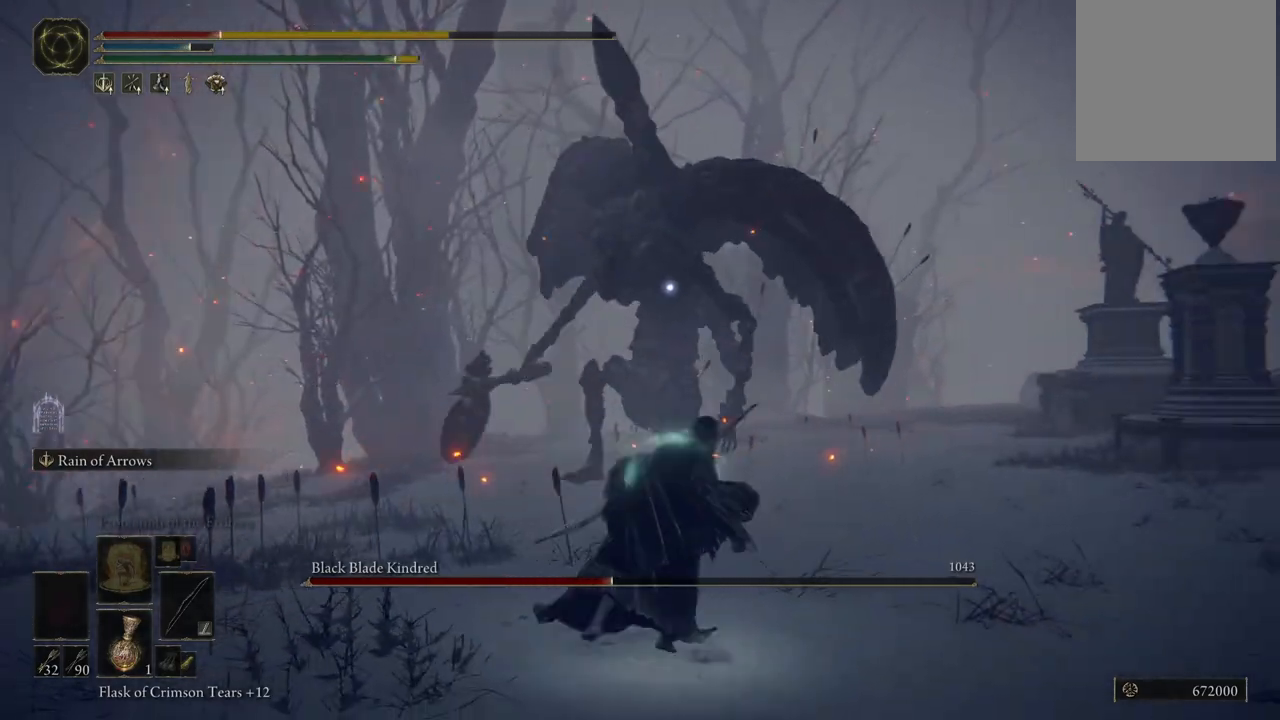
{"buttons": [], "left_stick": "center", "right_stick": "center", "events": [[500, "left_stick", "center"]]}
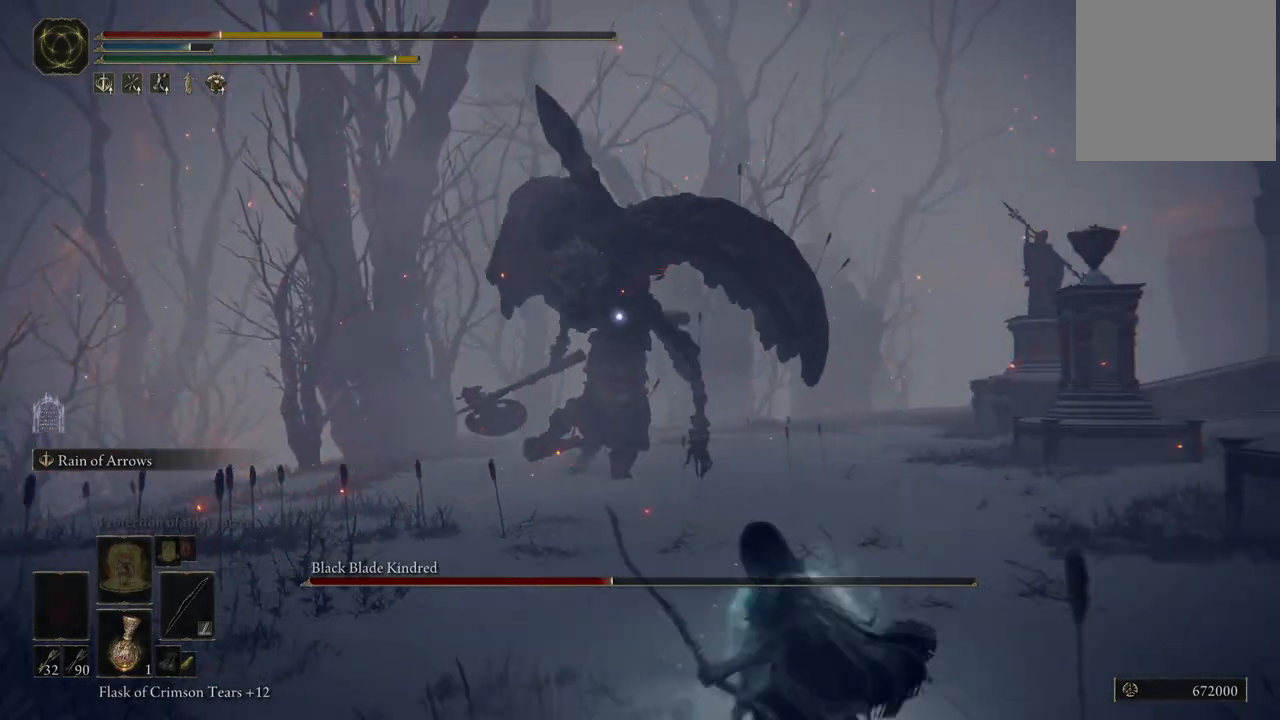
{"buttons": [], "left_stick": "center", "right_stick": "center", "events": [[50, "L2", "down"], [250, "R1", "down"], [283, "R1", "up"], [417, "L2", "up"]]}
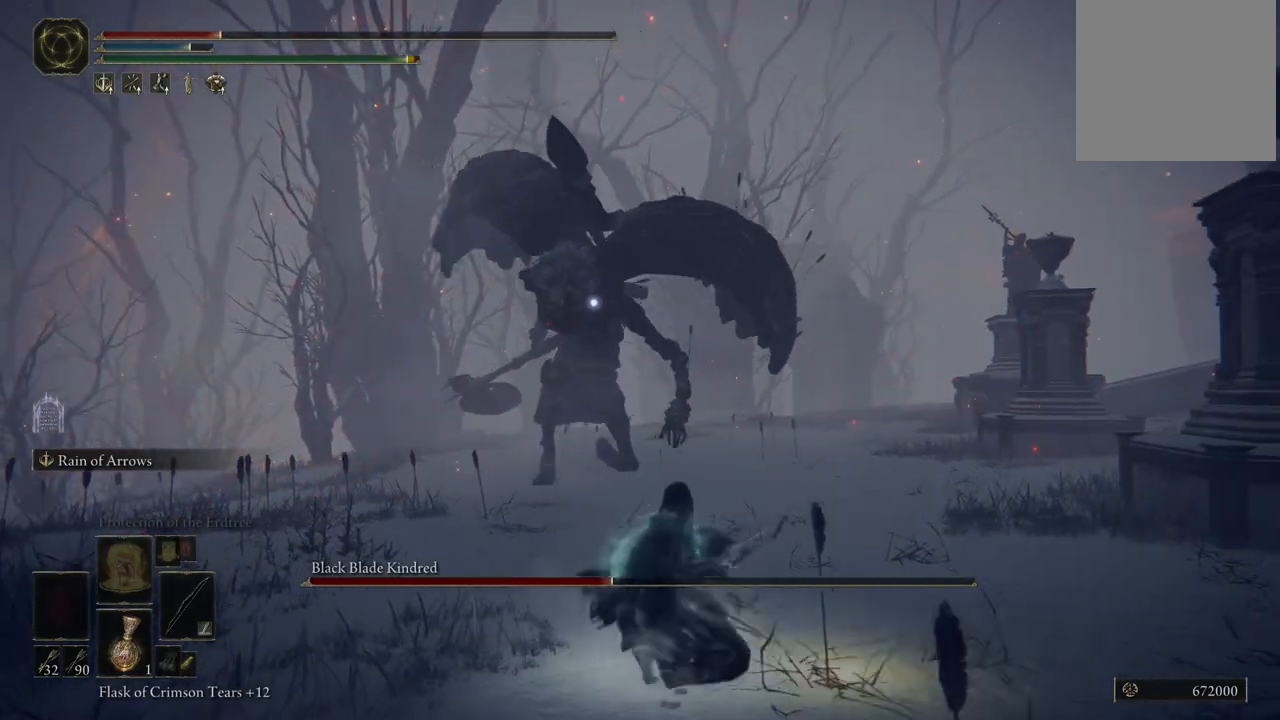
{"buttons": [], "left_stick": "center", "right_stick": "center", "events": []}
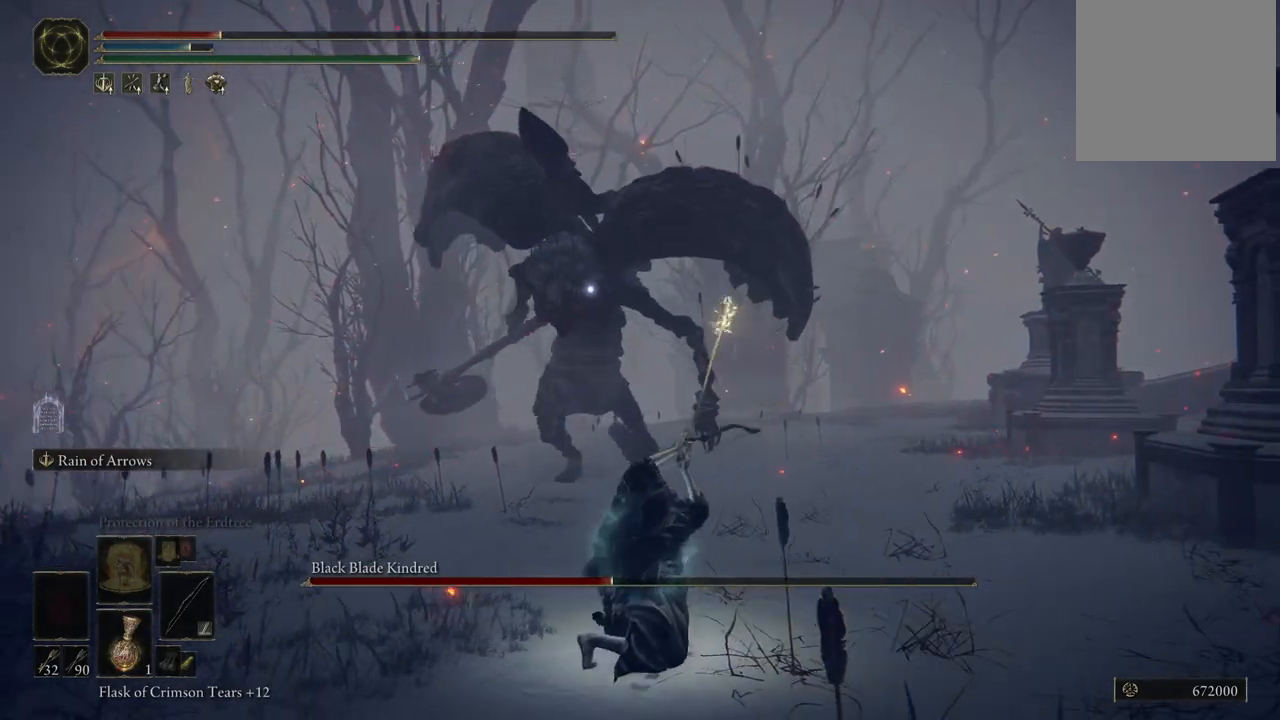
{"buttons": [], "left_stick": "down-left", "right_stick": "center", "events": [[500, "left_stick", "down-left"]]}
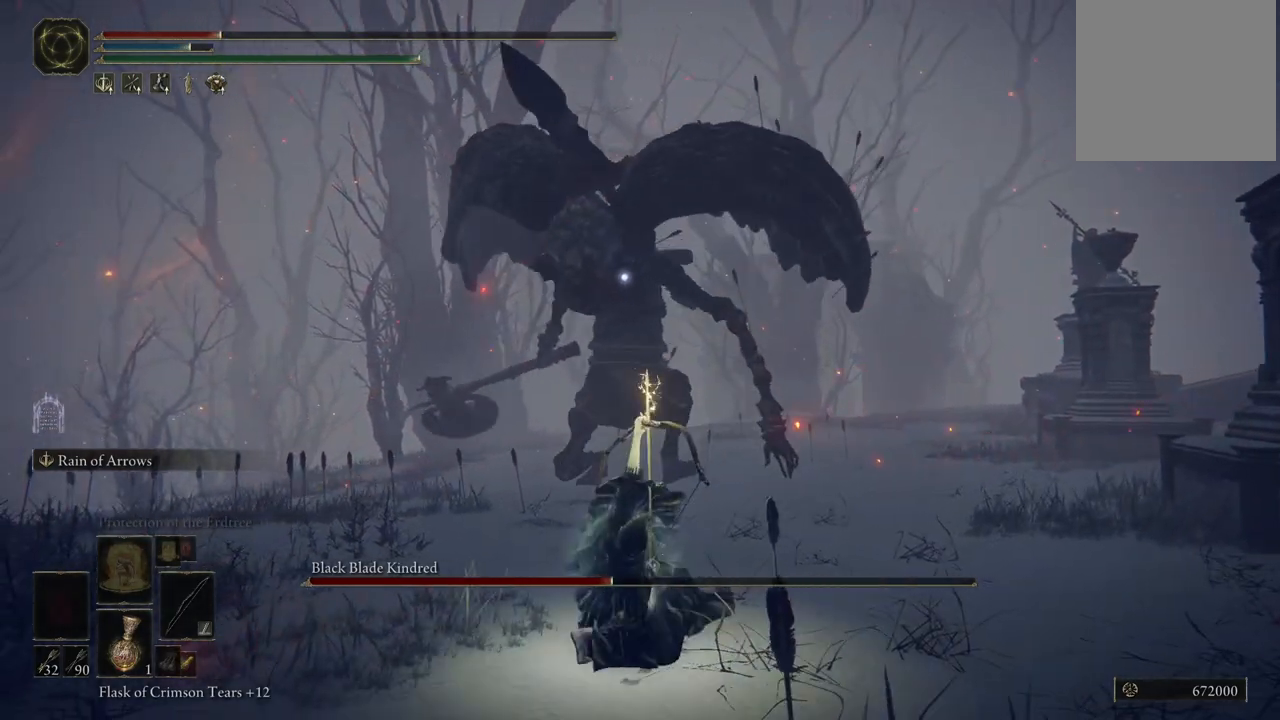
{"buttons": [], "left_stick": "down-left", "right_stick": "center", "events": []}
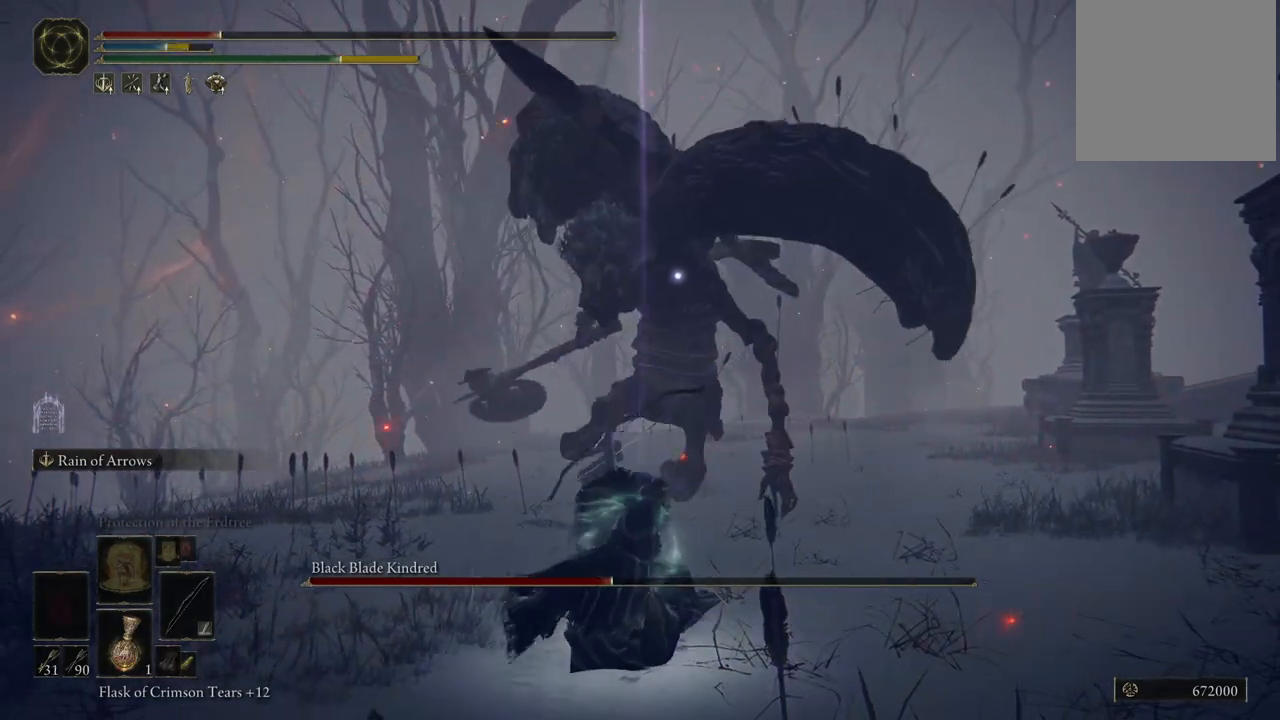
{"buttons": [], "left_stick": "down-right", "right_stick": "center", "events": [[150, "left_stick", "down"], [383, "left_stick", "down-right"]]}
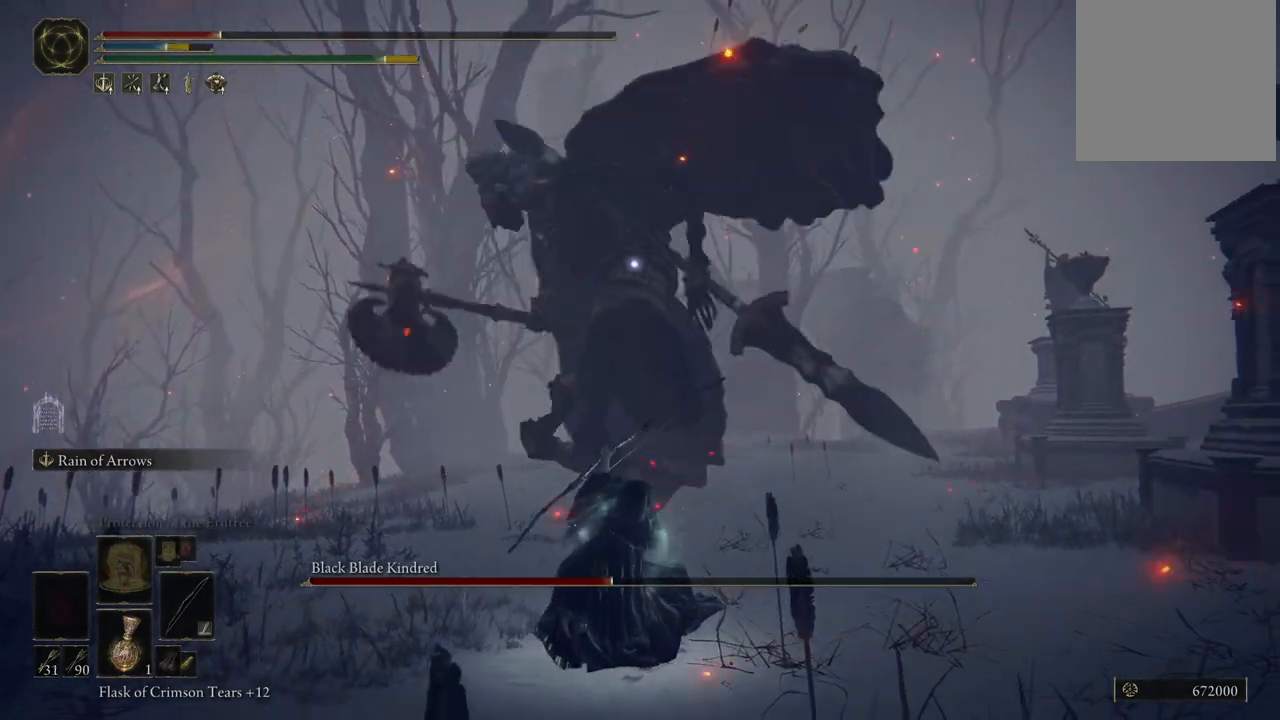
{"buttons": [], "left_stick": "down", "right_stick": "center", "events": [[133, "left_stick", "down"], [300, "B", "down"], [417, "B", "up"]]}
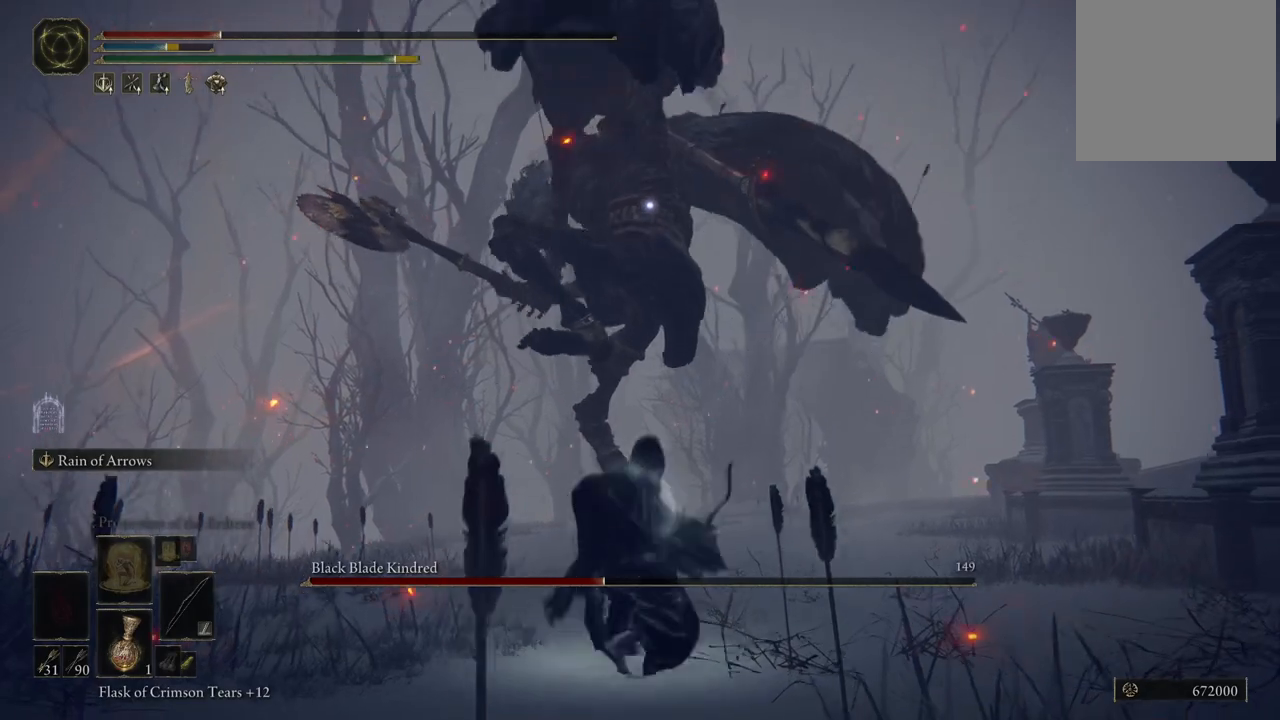
{"buttons": [], "left_stick": "down", "right_stick": "center", "events": [[17, "B", "down"], [67, "B", "up"], [183, "B", "down"], [283, "B", "up"]]}
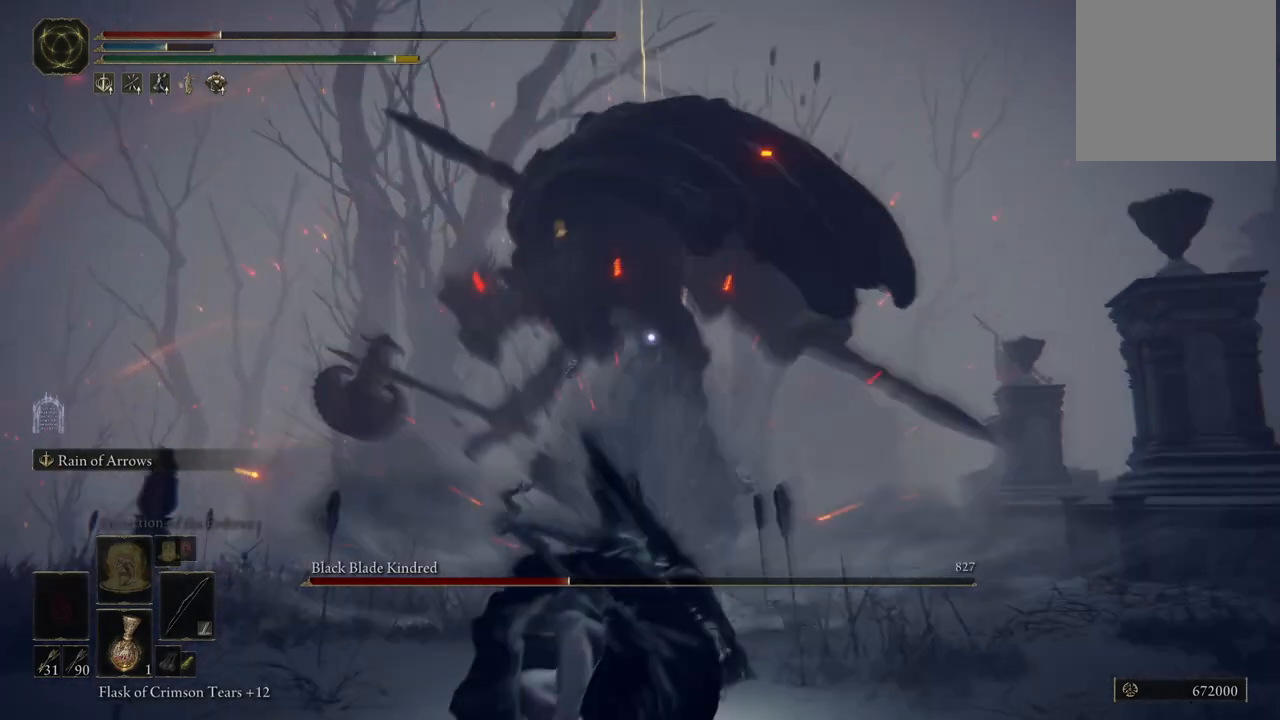
{"buttons": [], "left_stick": "down", "right_stick": "center", "events": [[183, "B", "down"], [333, "B", "up"]]}
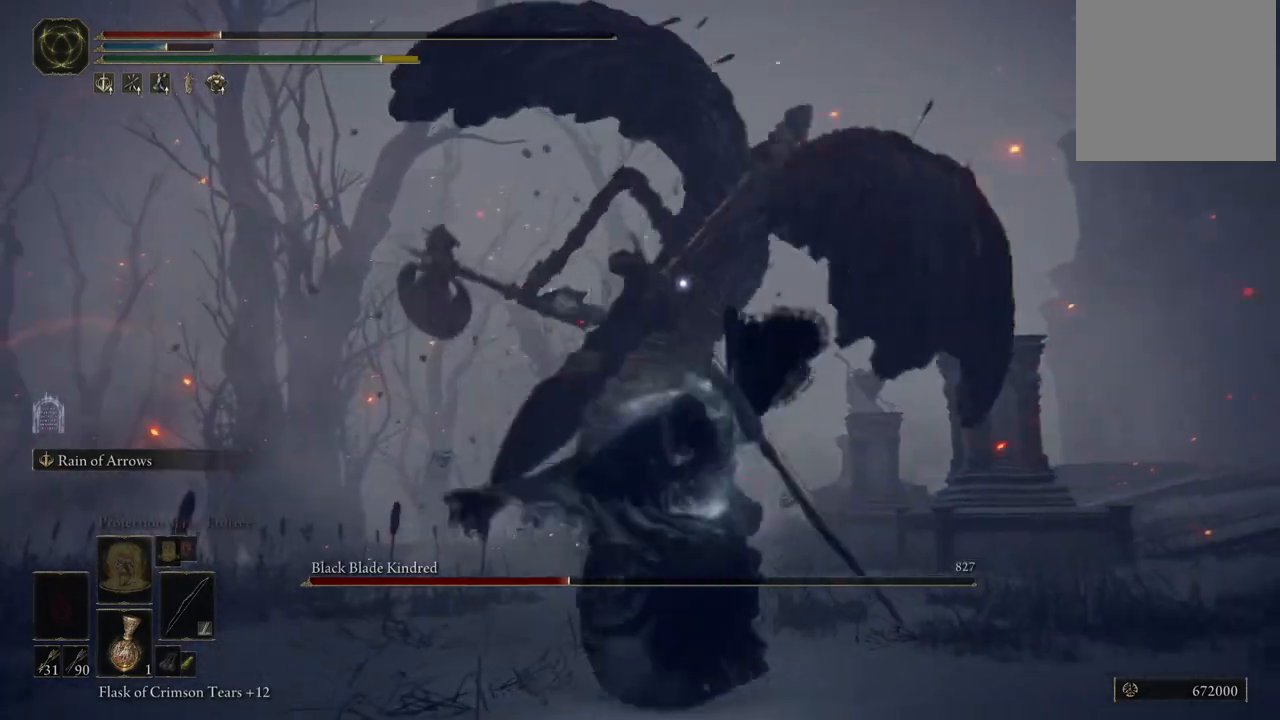
{"buttons": ["B"], "left_stick": "down", "right_stick": "center", "events": [[433, "B", "down"]]}
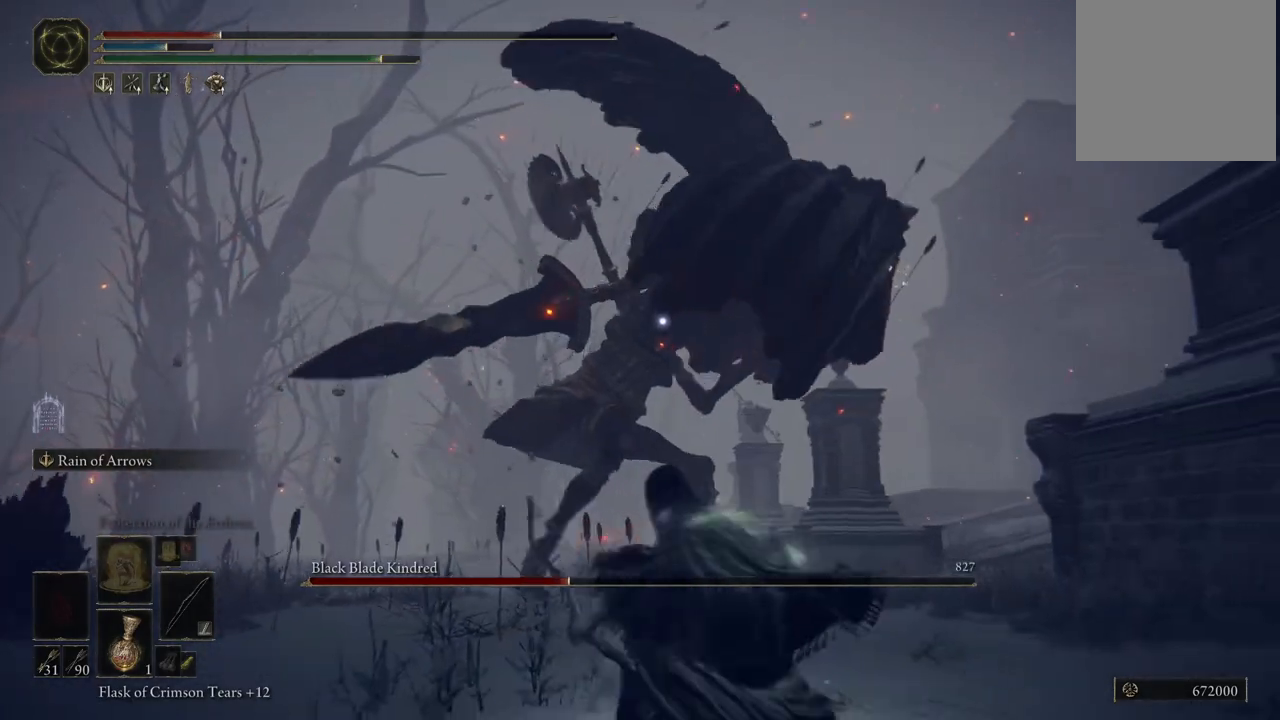
{"buttons": [], "left_stick": "down", "right_stick": "center", "events": [[17, "B", "up"], [83, "B", "down"], [183, "B", "up"], [233, "B", "down"], [333, "B", "up"]]}
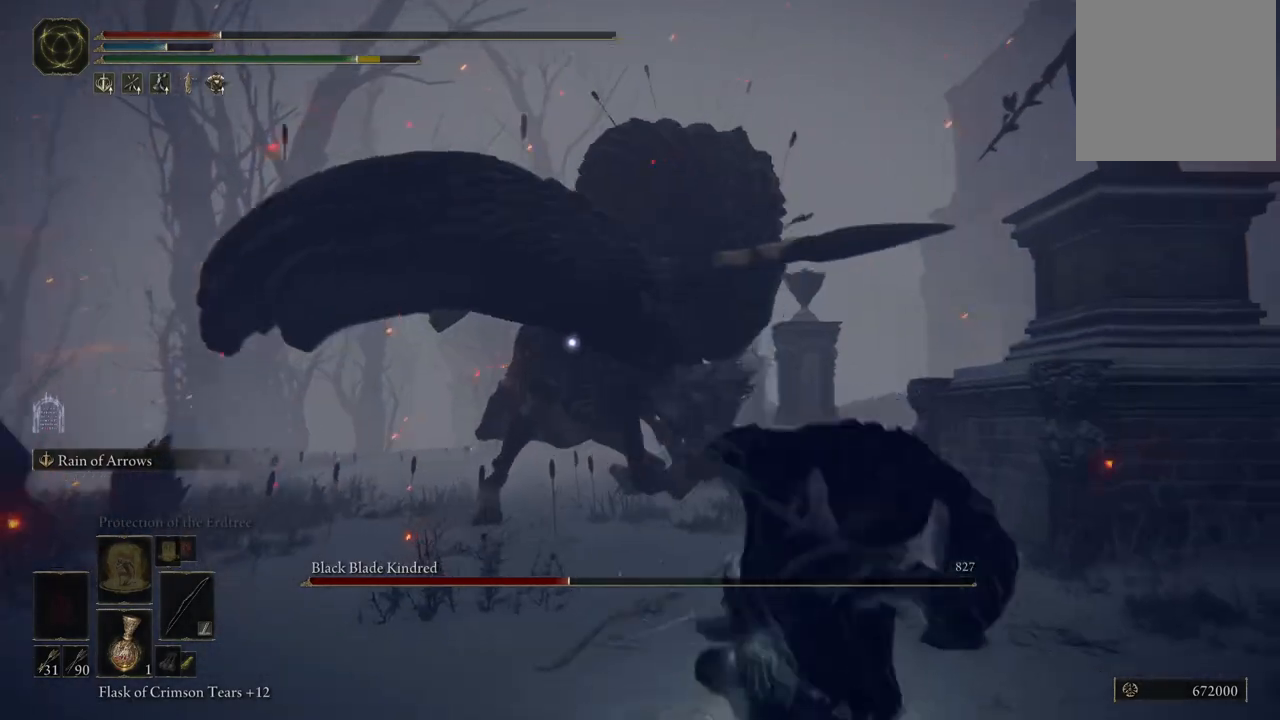
{"buttons": ["B"], "left_stick": "down", "right_stick": "center", "events": [[417, "B", "down"]]}